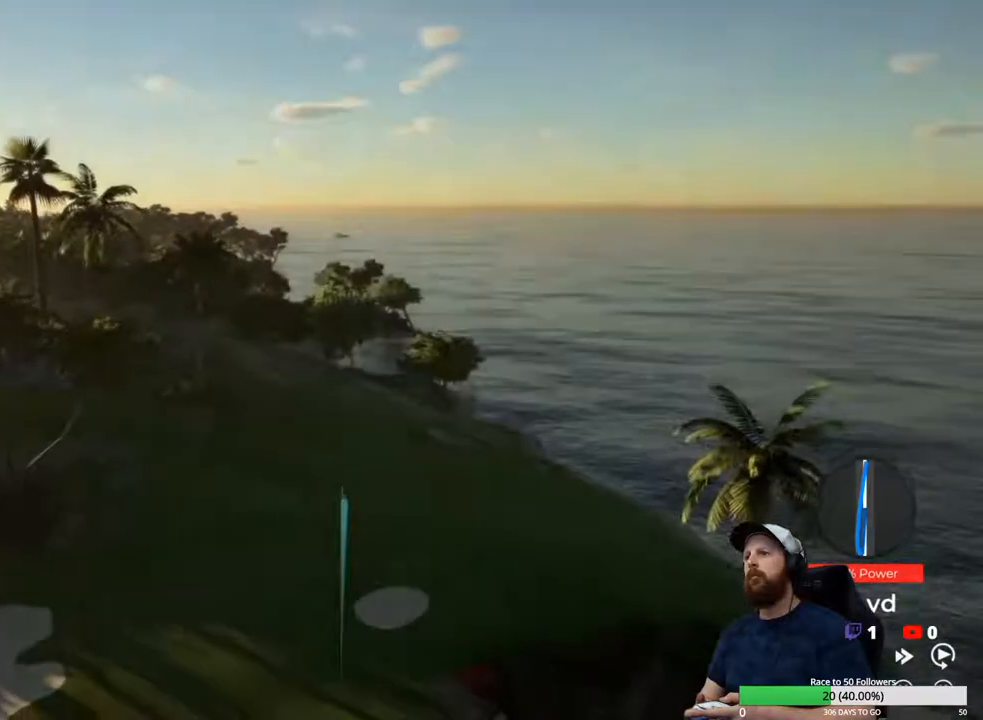
Gameplay with a controller (Xbox layout); each line is a JSON object with the inputs held at the frame after it. "events" lists button and stick changes between this image and that frame as [ms after this image, input, new state], when the widget could be followed in between.
{"buttons": [], "left_stick": "center", "right_stick": "center", "events": []}
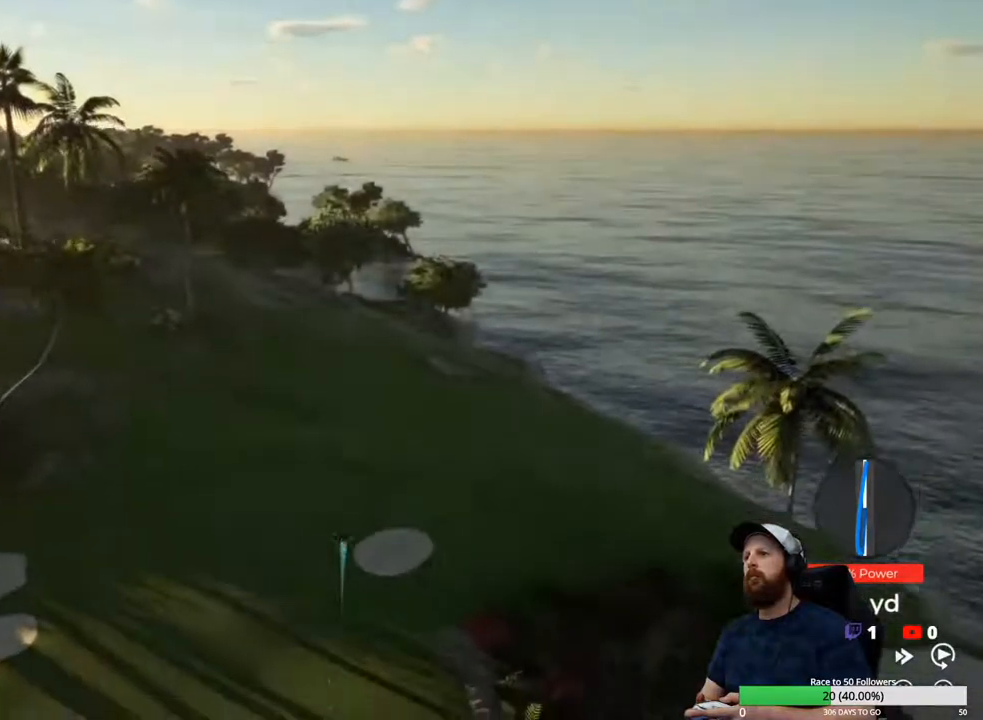
{"buttons": [], "left_stick": "center", "right_stick": "center", "events": []}
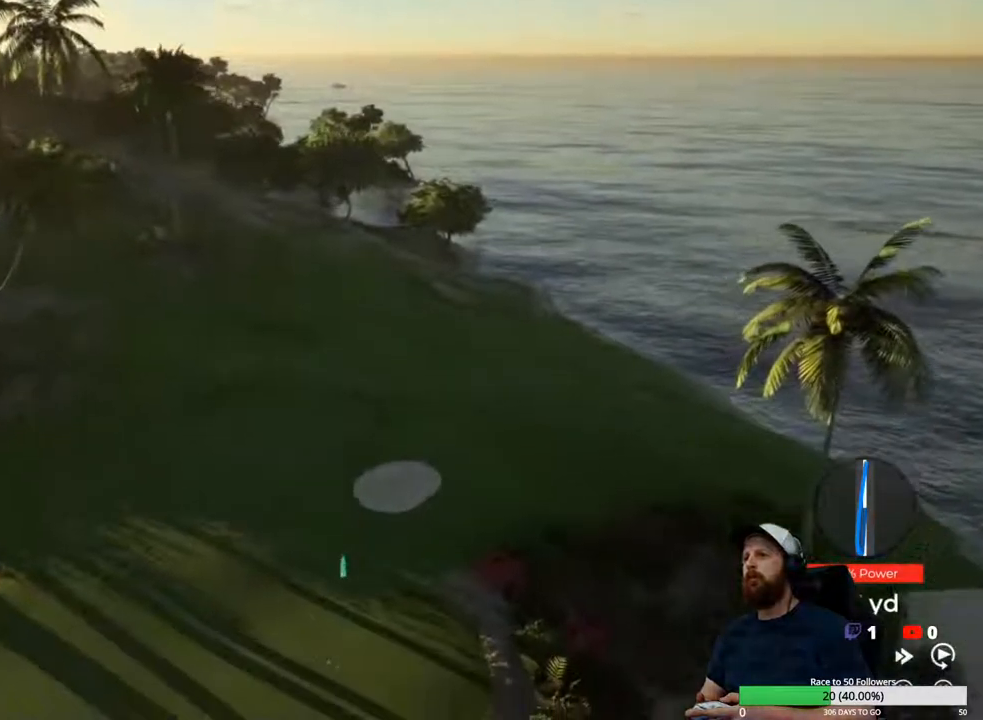
{"buttons": [], "left_stick": "center", "right_stick": "center", "events": []}
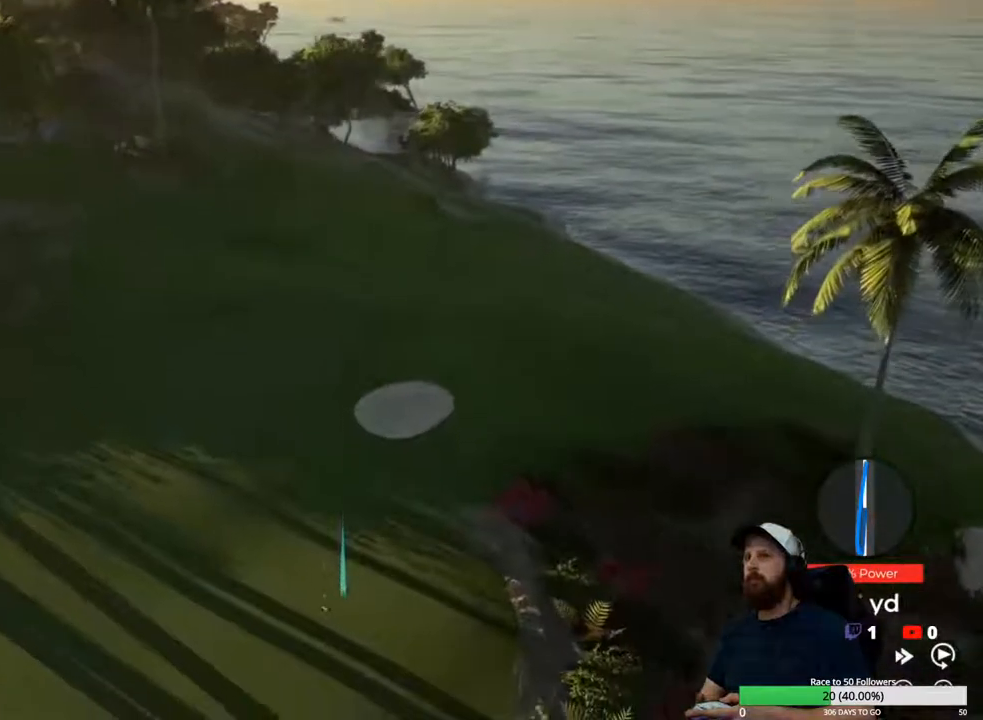
{"buttons": ["Y"], "left_stick": "center", "right_stick": "center", "events": [[17, "Y", "down"]]}
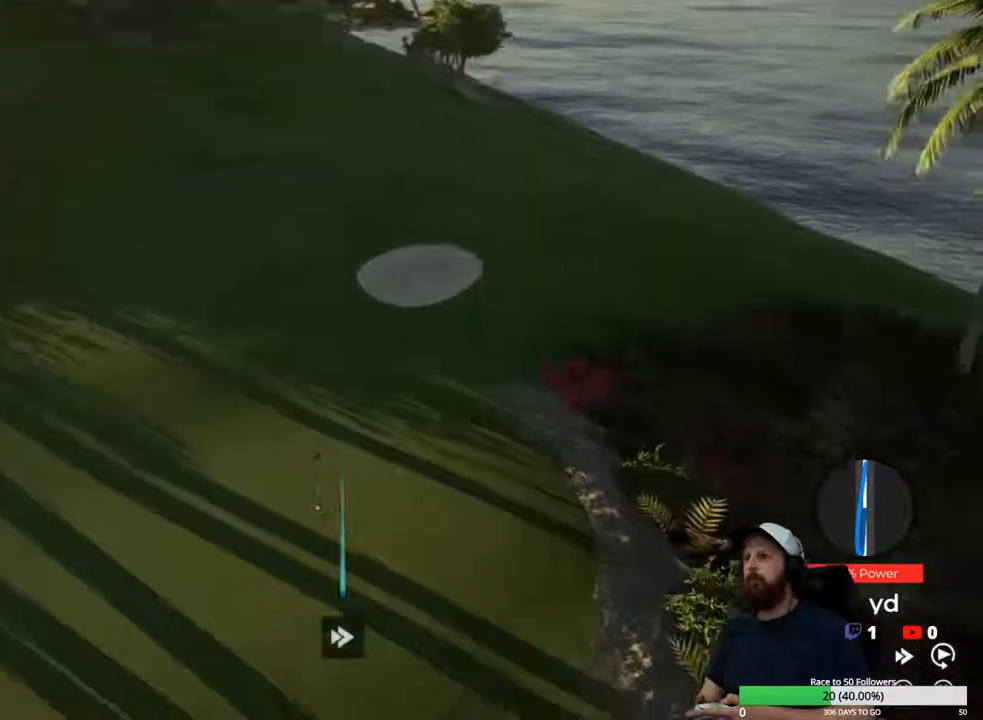
{"buttons": ["Y"], "left_stick": "center", "right_stick": "center", "events": []}
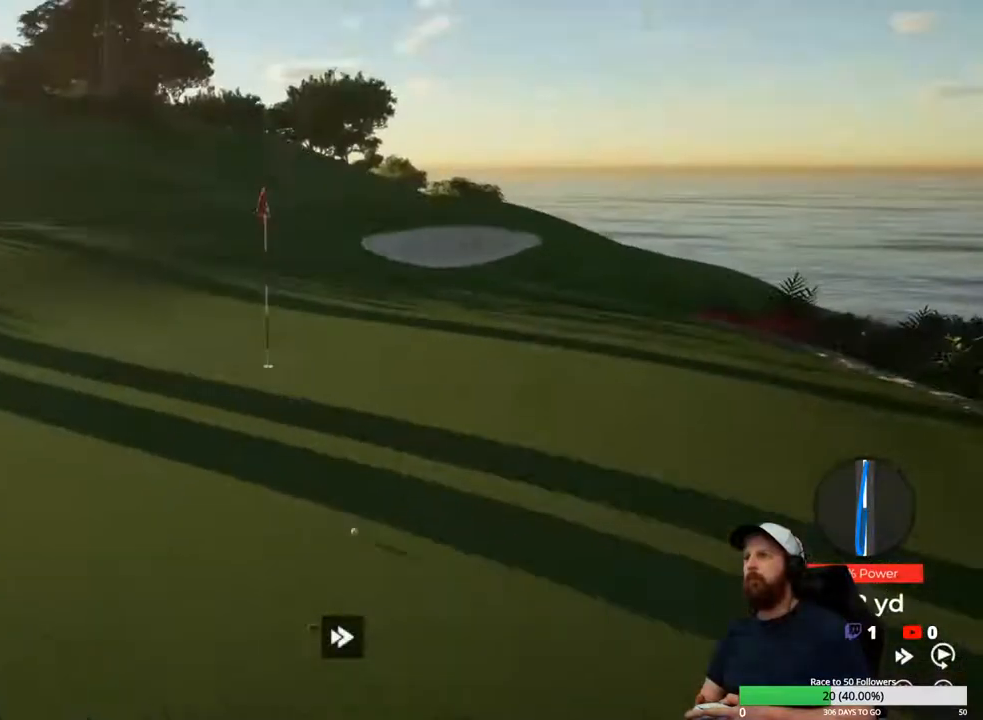
{"buttons": ["Y"], "left_stick": "center", "right_stick": "center", "events": []}
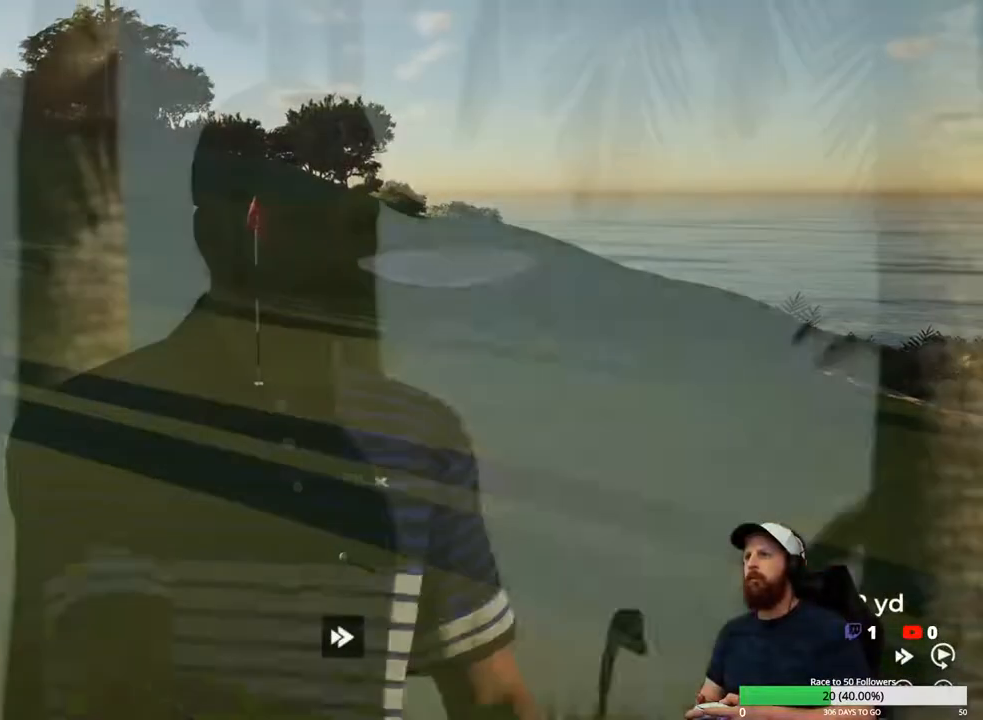
{"buttons": [], "left_stick": "center", "right_stick": "center", "events": [[17, "Y", "up"], [183, "A", "down"], [233, "A", "up"]]}
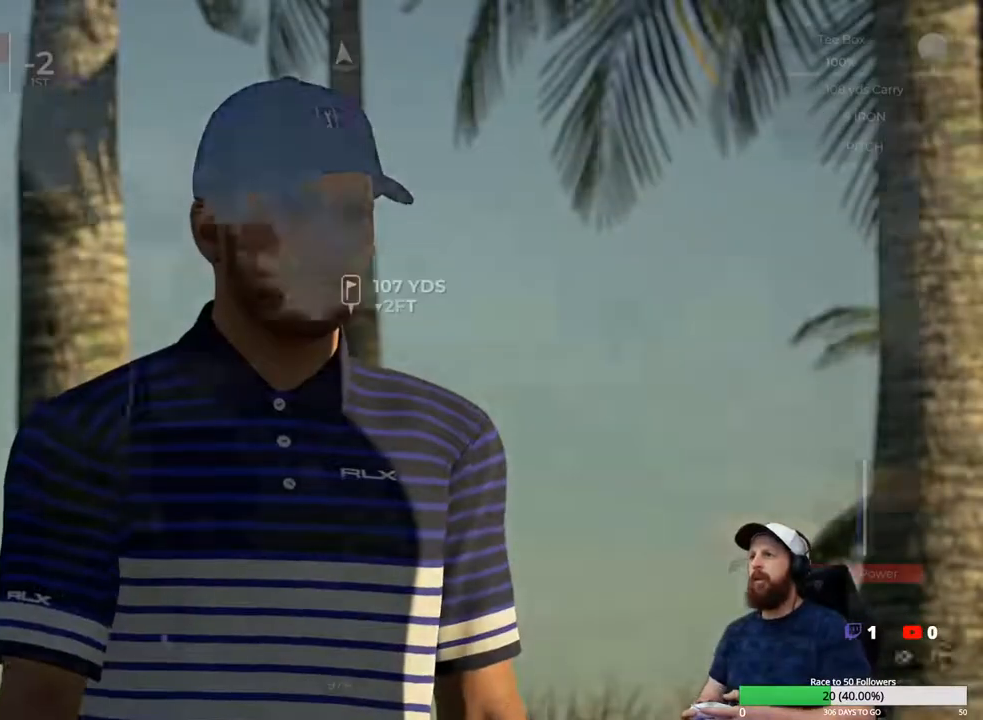
{"buttons": [], "left_stick": "center", "right_stick": "center", "events": []}
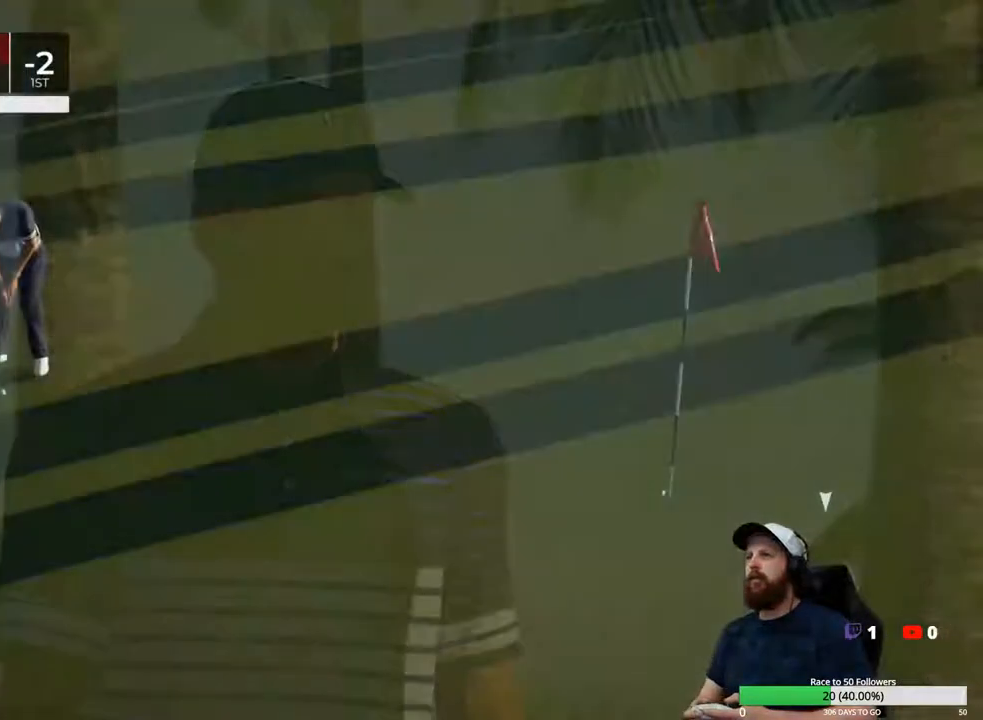
{"buttons": [], "left_stick": "center", "right_stick": "center", "events": [[33, "A", "down"], [133, "A", "up"]]}
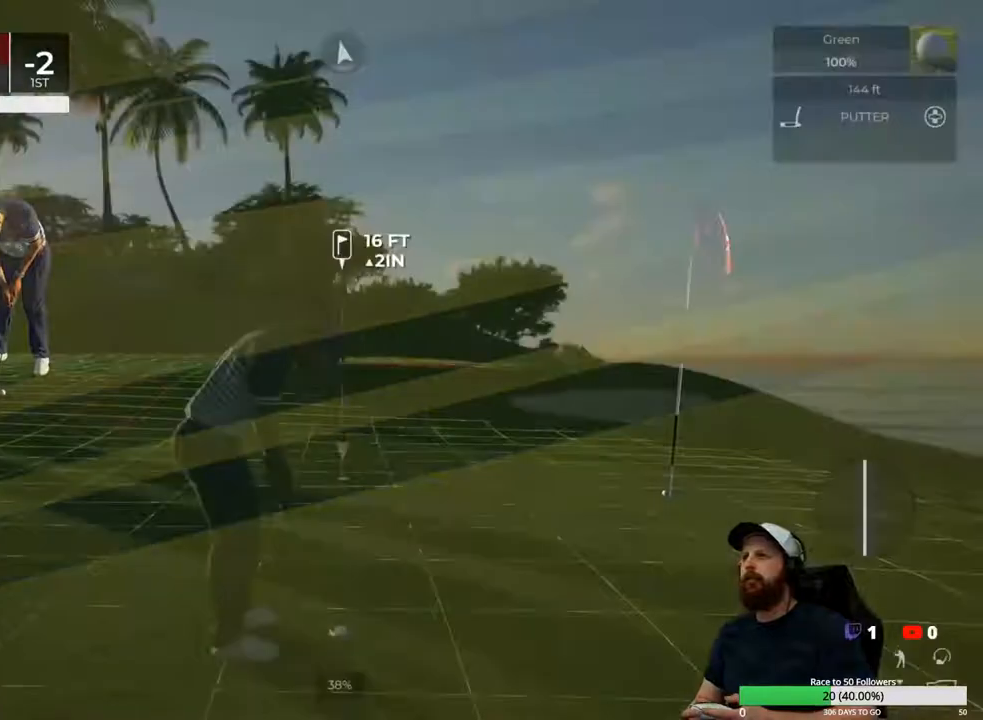
{"buttons": [], "left_stick": "center", "right_stick": "left", "events": [[383, "right_stick", "left"]]}
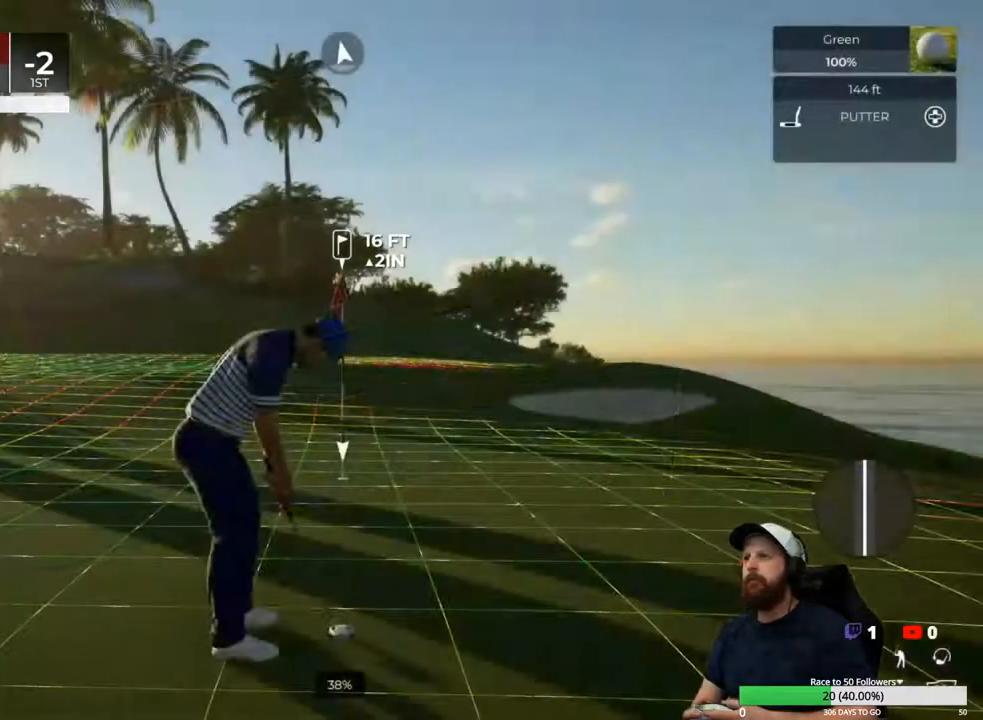
{"buttons": [], "left_stick": "center", "right_stick": "center", "events": [[333, "right_stick", "center"]]}
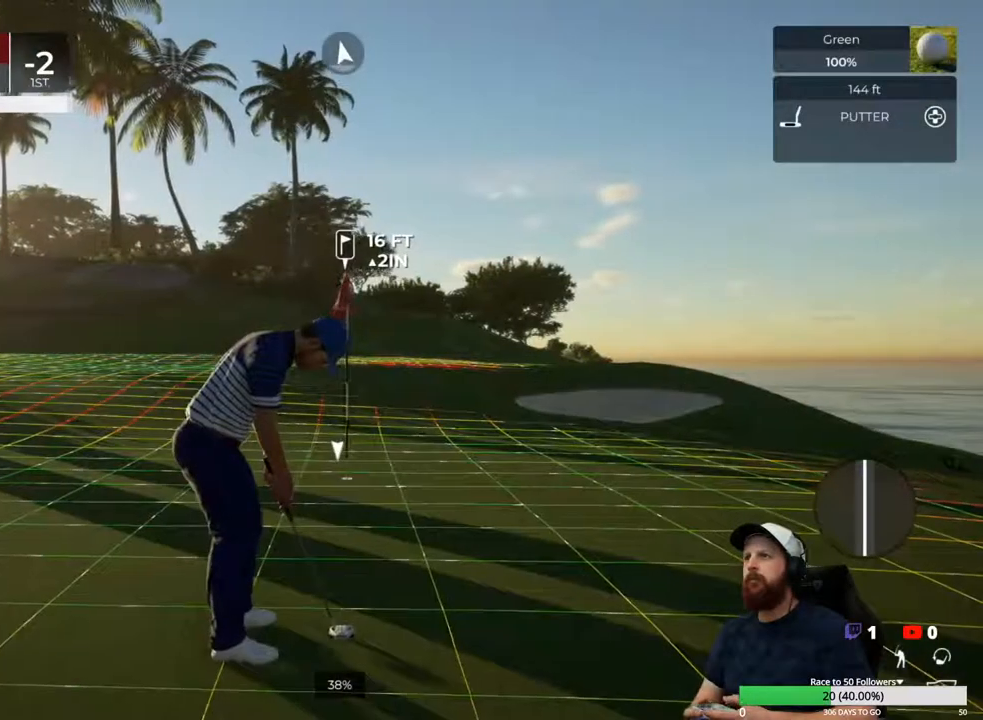
{"buttons": [], "left_stick": "center", "right_stick": "center", "events": []}
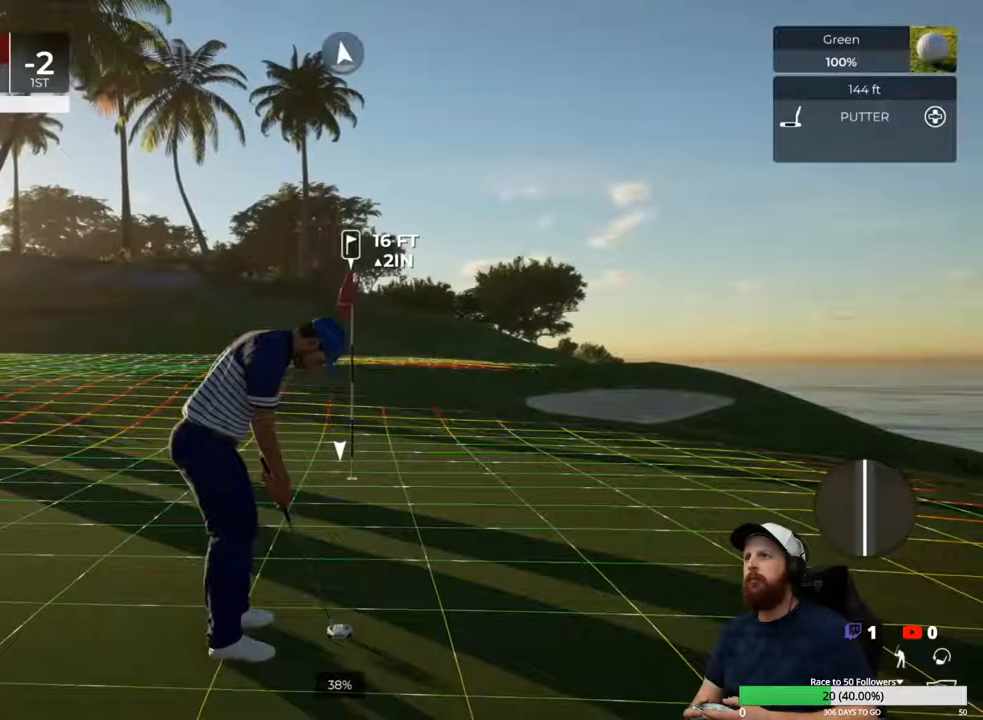
{"buttons": [], "left_stick": "center", "right_stick": "center", "events": []}
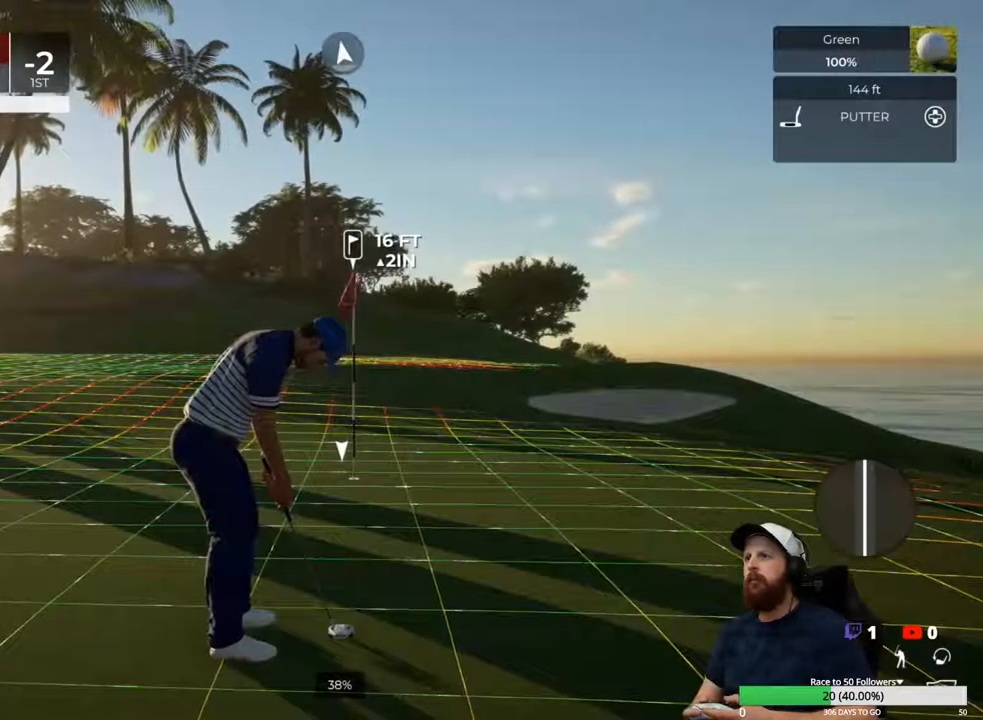
{"buttons": [], "left_stick": "center", "right_stick": "center", "events": []}
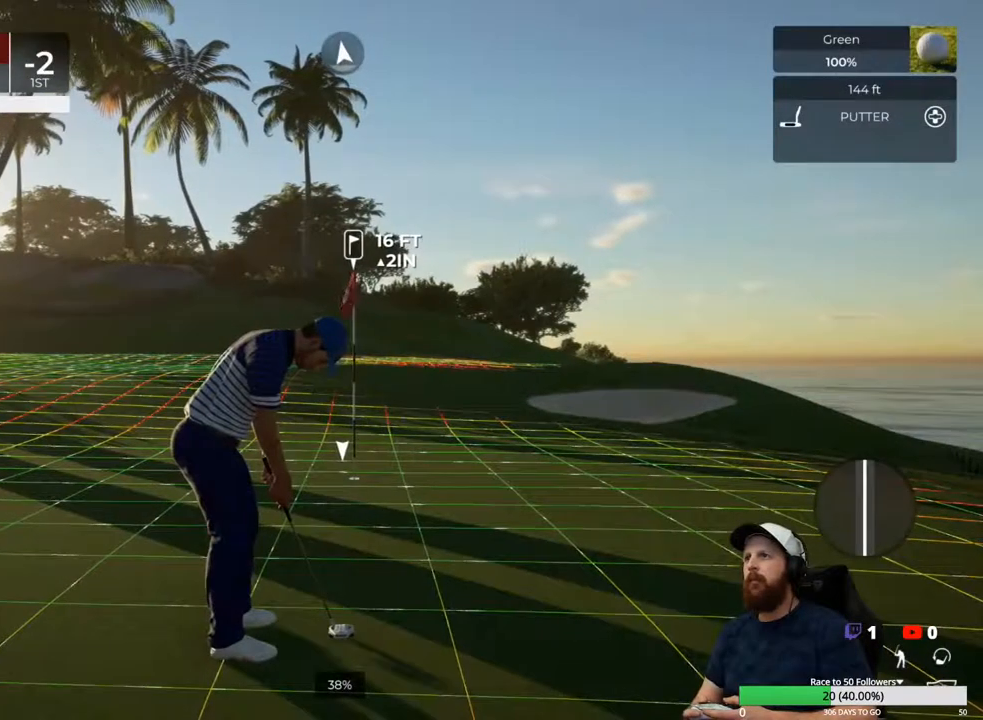
{"buttons": [], "left_stick": "down", "right_stick": "center", "events": [[350, "left_stick", "down"]]}
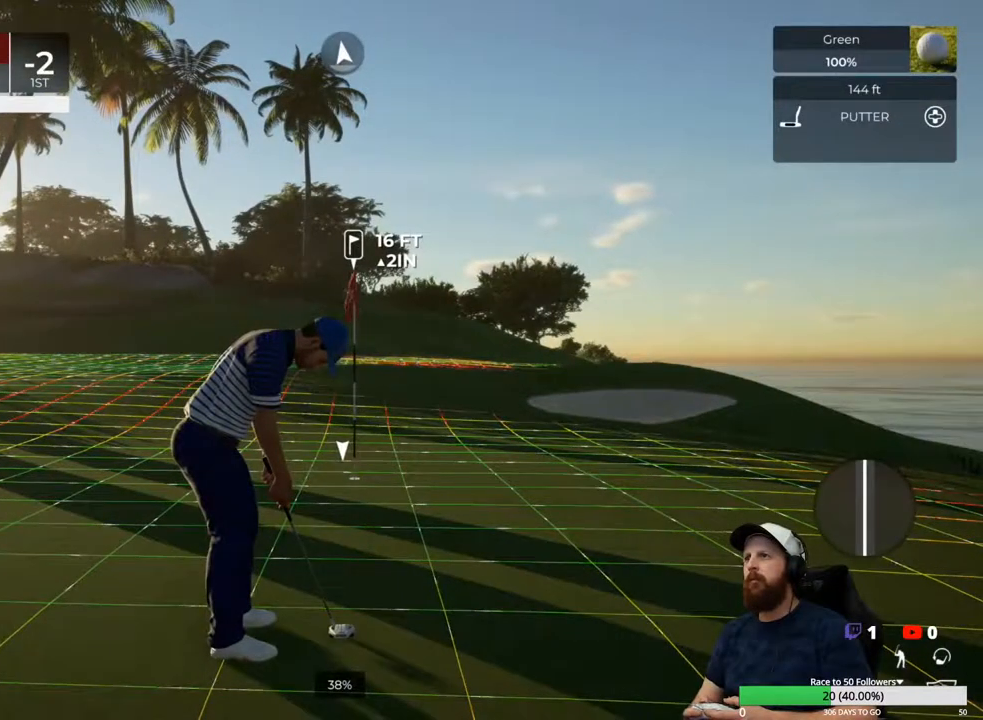
{"buttons": [], "left_stick": "down", "right_stick": "center", "events": []}
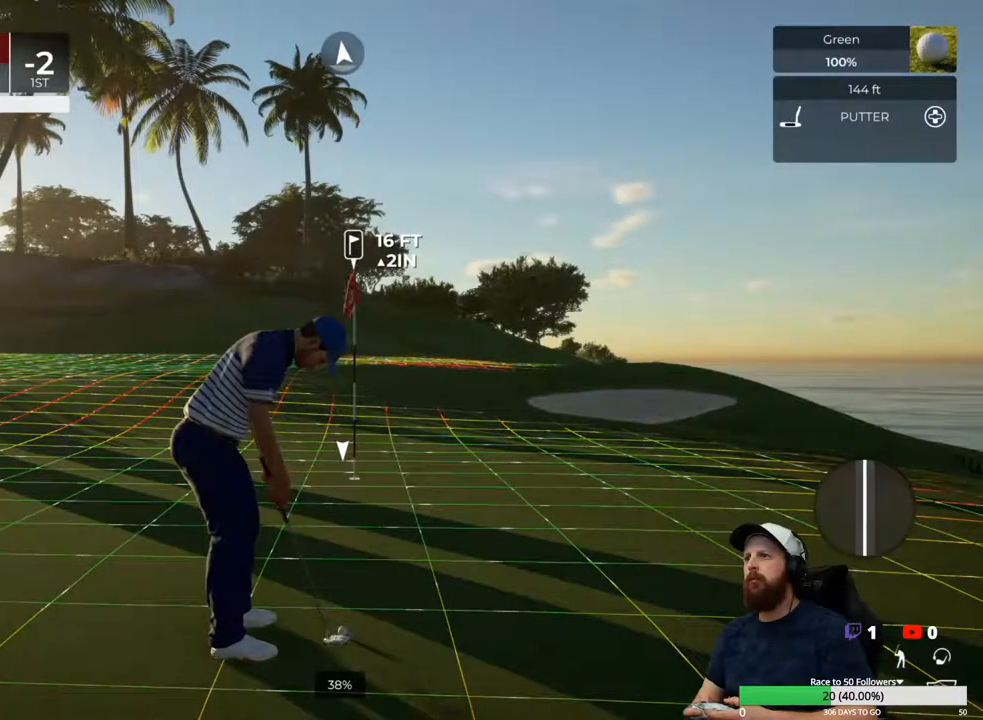
{"buttons": [], "left_stick": "center", "right_stick": "center", "events": [[50, "left_stick", "center"]]}
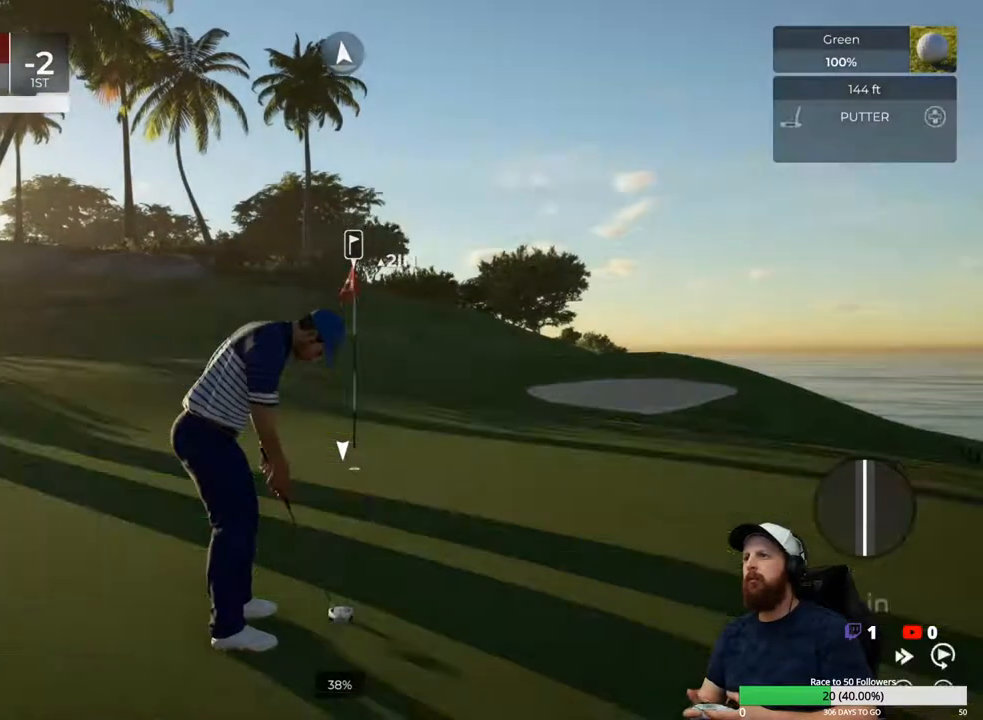
{"buttons": [], "left_stick": "center", "right_stick": "center", "events": []}
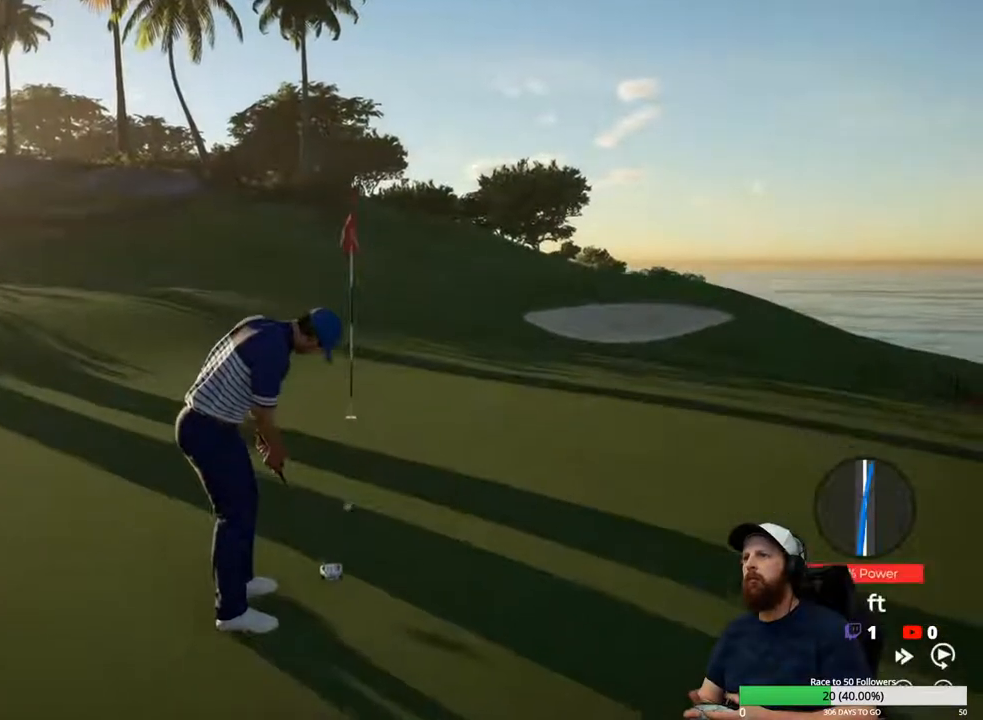
{"buttons": [], "left_stick": "center", "right_stick": "center", "events": []}
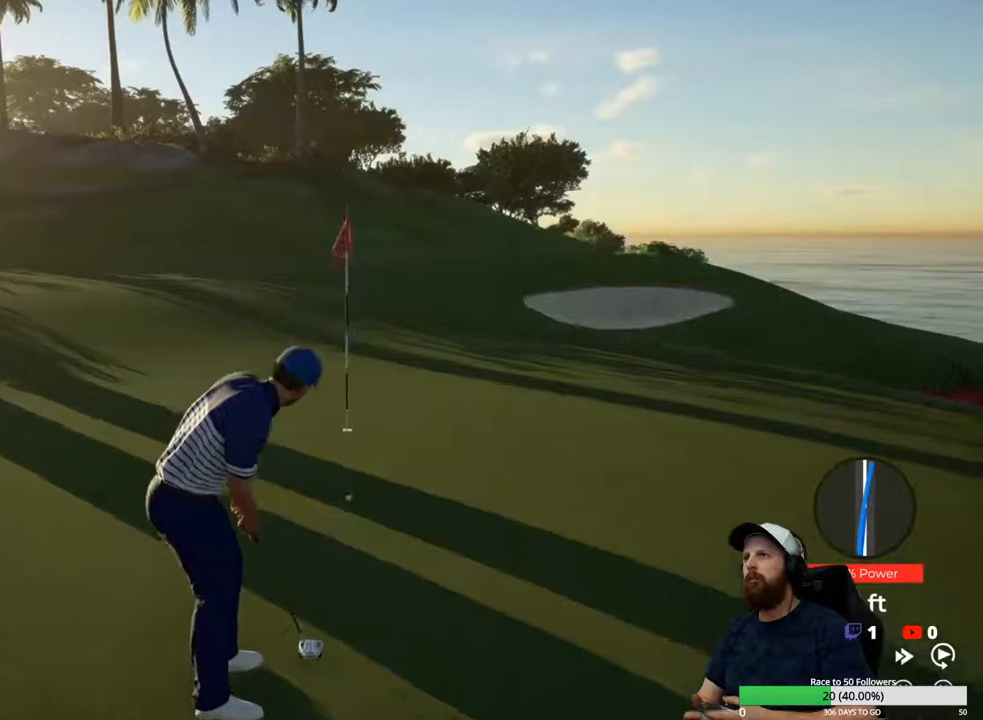
{"buttons": ["Y"], "left_stick": "center", "right_stick": "center", "events": [[500, "Y", "down"]]}
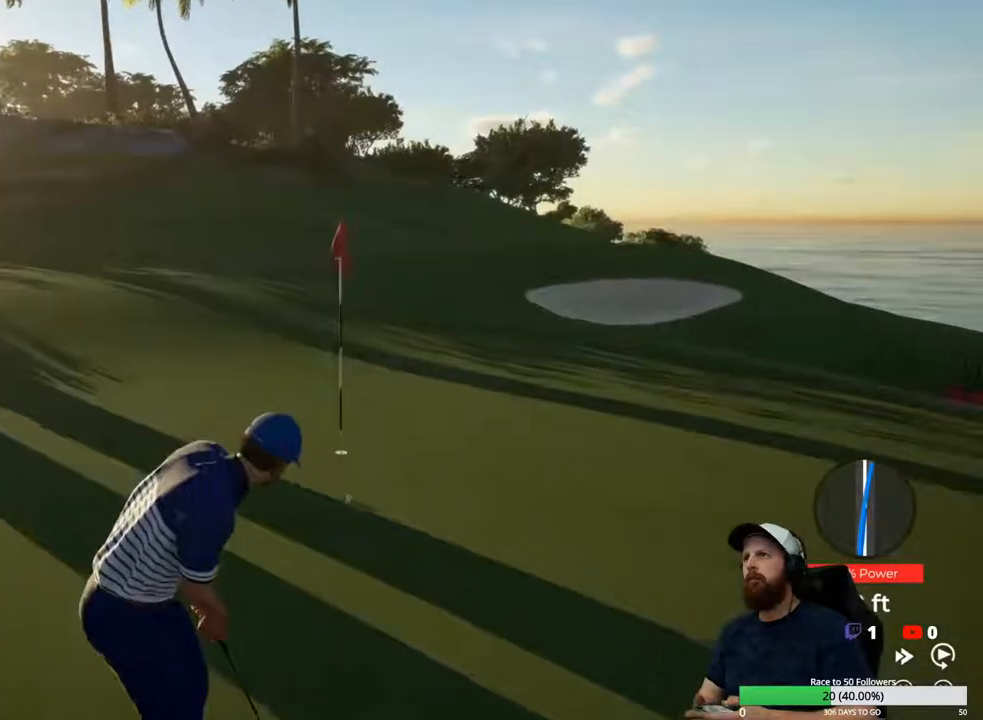
{"buttons": ["Y"], "left_stick": "center", "right_stick": "center", "events": []}
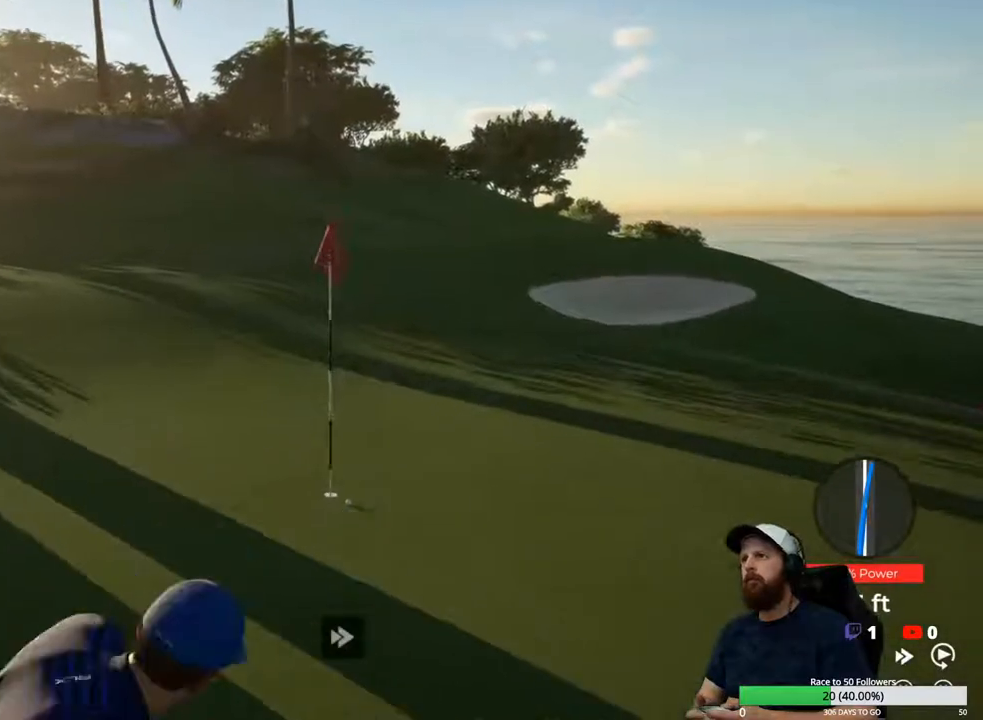
{"buttons": ["Y"], "left_stick": "center", "right_stick": "center", "events": []}
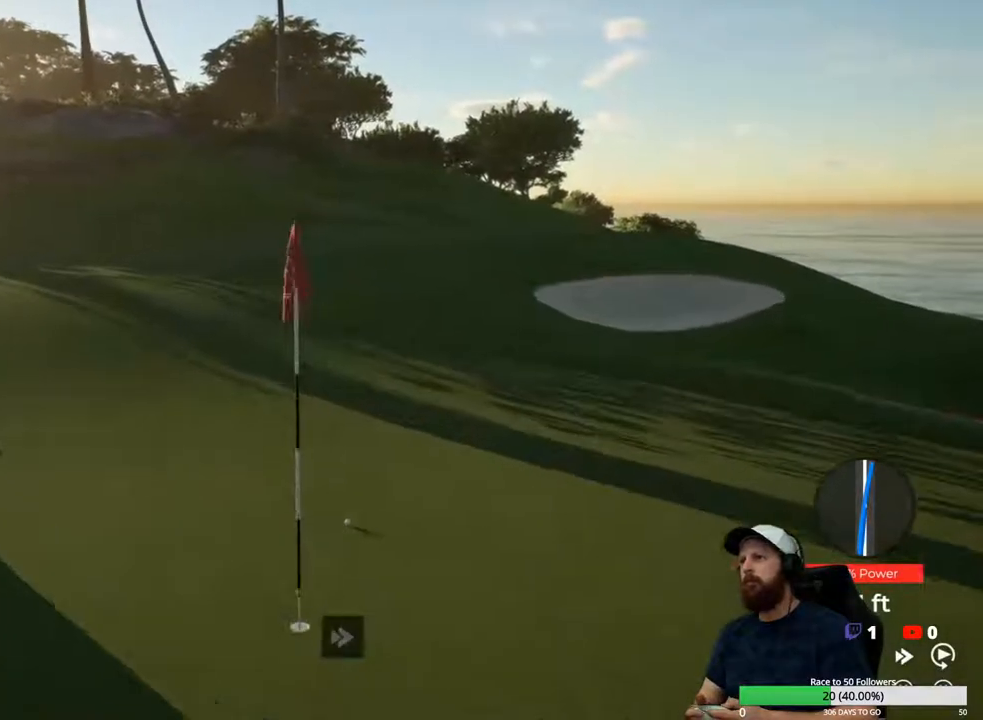
{"buttons": ["Y"], "left_stick": "center", "right_stick": "center", "events": []}
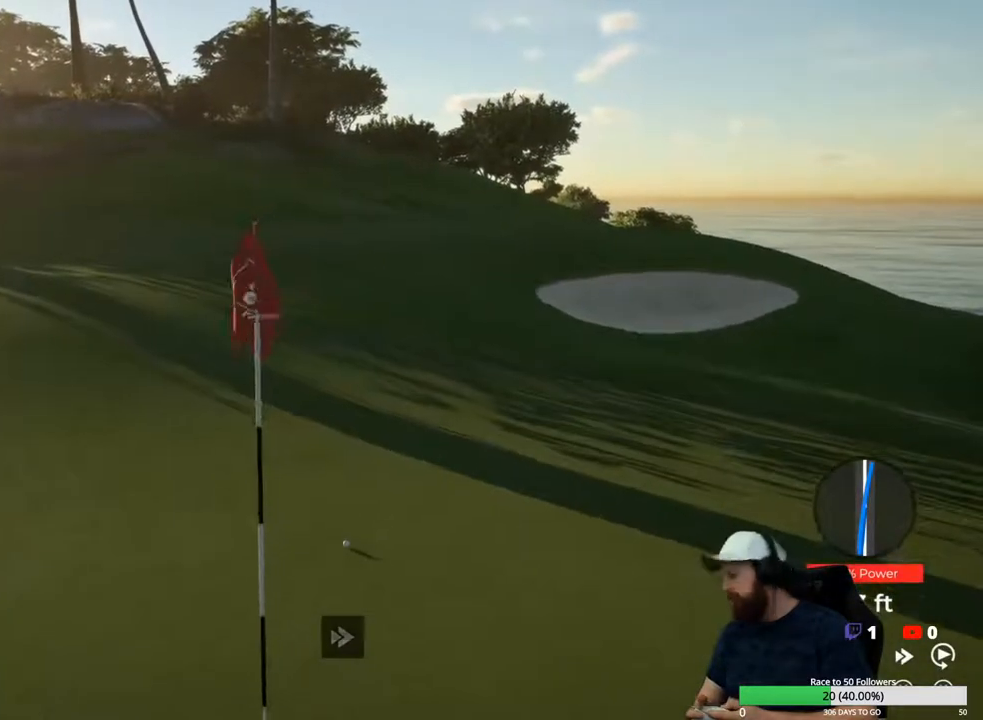
{"buttons": ["Y"], "left_stick": "center", "right_stick": "center", "events": []}
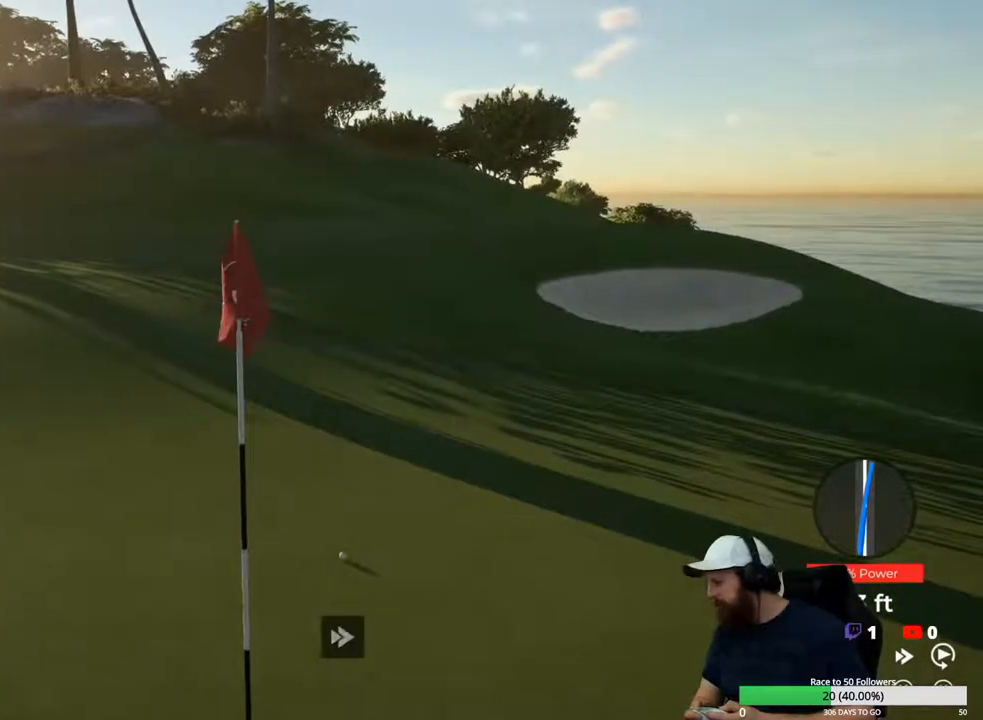
{"buttons": [], "left_stick": "center", "right_stick": "center", "events": [[167, "Y", "up"], [300, "A", "down"], [367, "A", "up"]]}
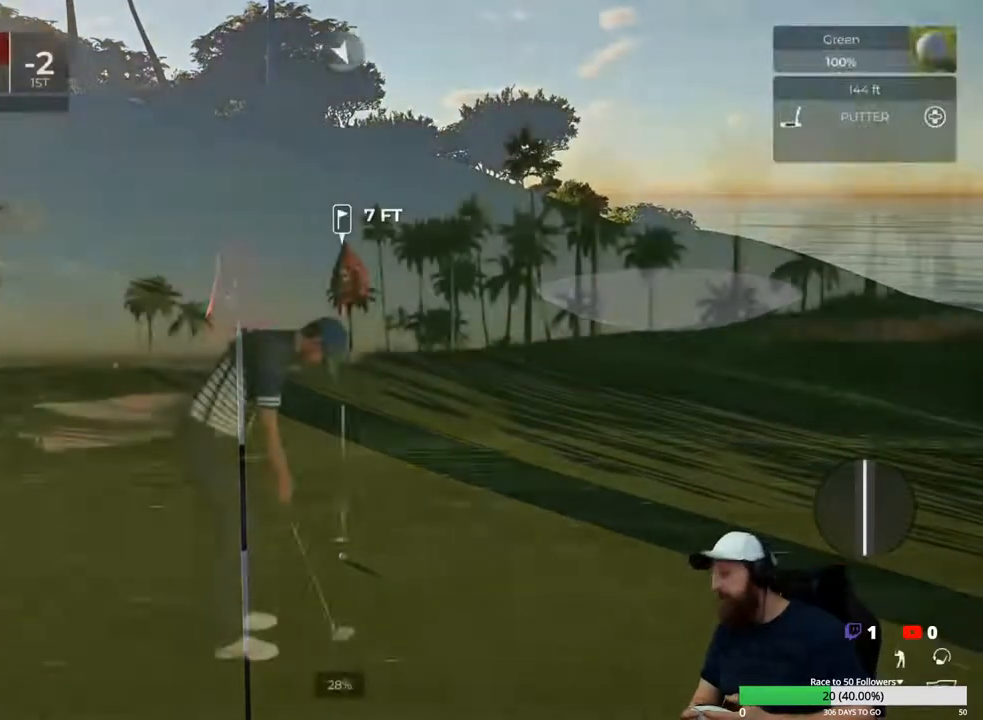
{"buttons": [], "left_stick": "center", "right_stick": "right", "events": [[500, "right_stick", "right"]]}
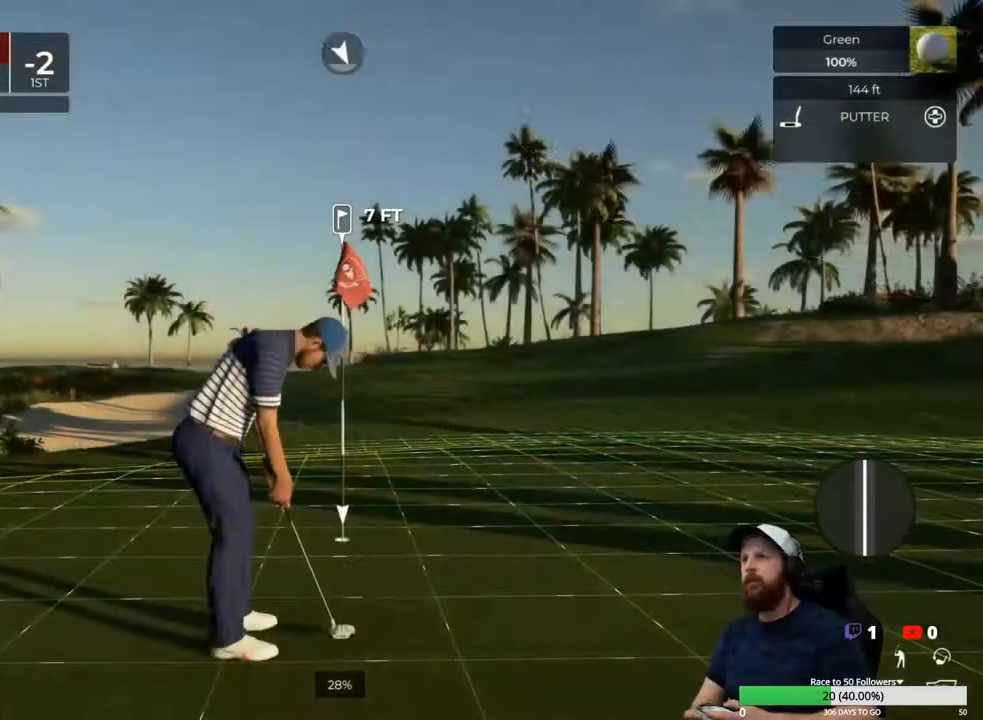
{"buttons": [], "left_stick": "center", "right_stick": "right", "events": []}
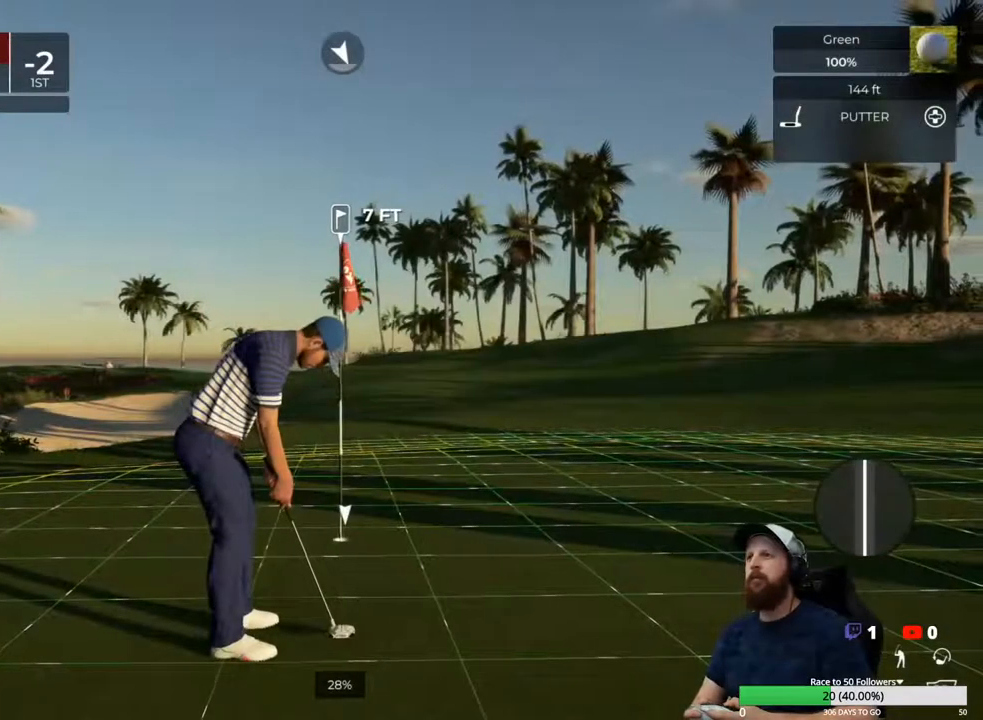
{"buttons": [], "left_stick": "center", "right_stick": "center", "events": [[100, "right_stick", "center"]]}
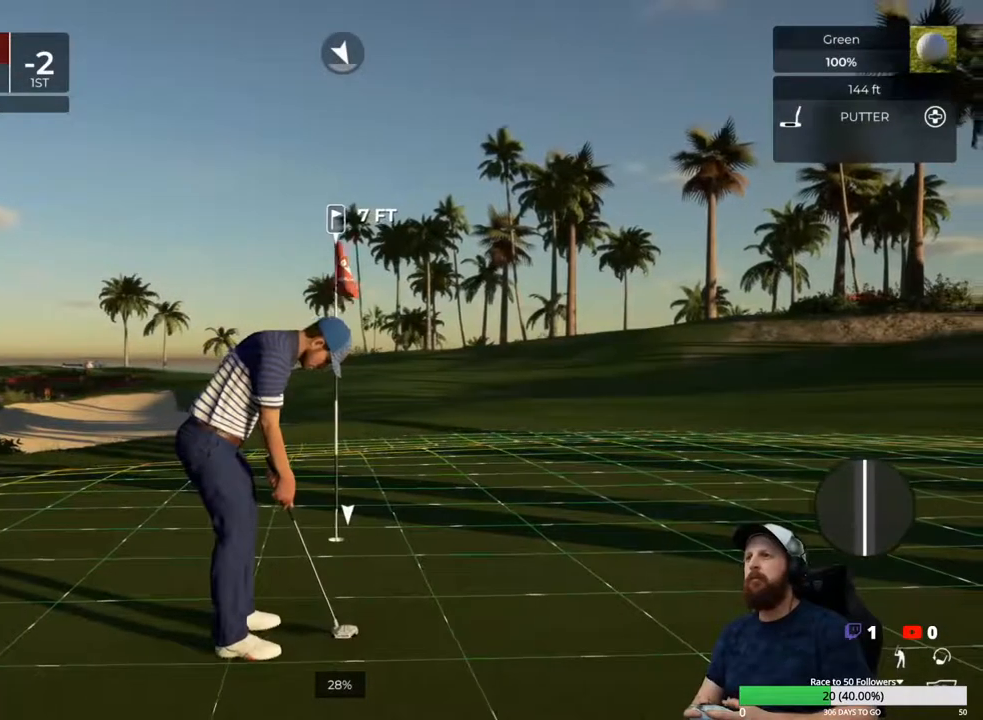
{"buttons": [], "left_stick": "center", "right_stick": "center", "events": [[67, "right_stick", "right"], [200, "right_stick", "center"]]}
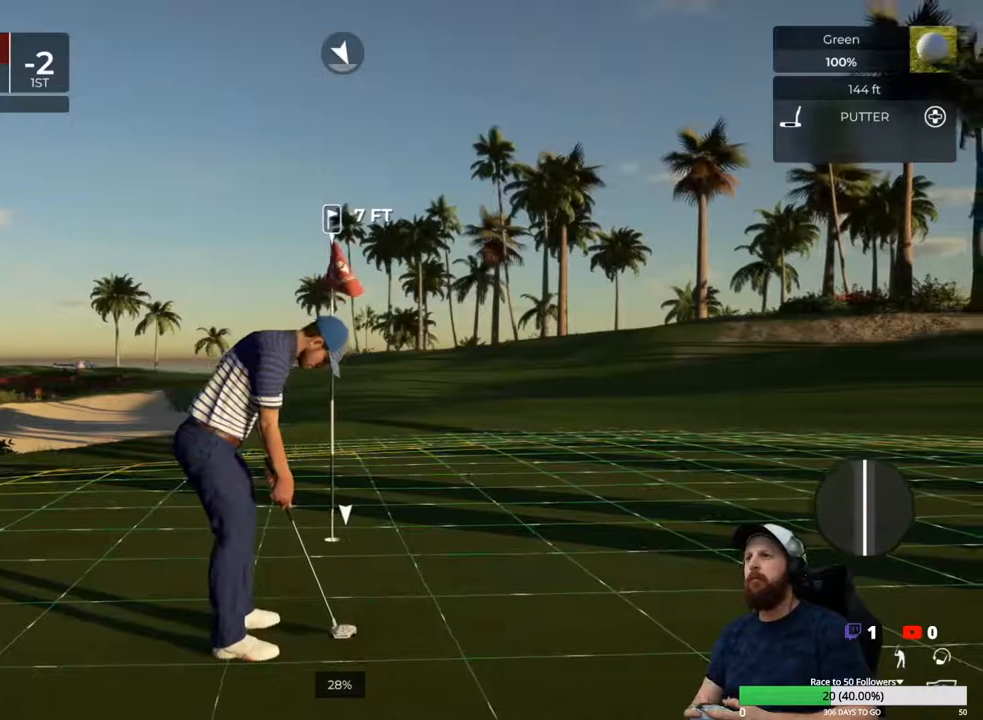
{"buttons": [], "left_stick": "down", "right_stick": "center", "events": [[300, "left_stick", "down"]]}